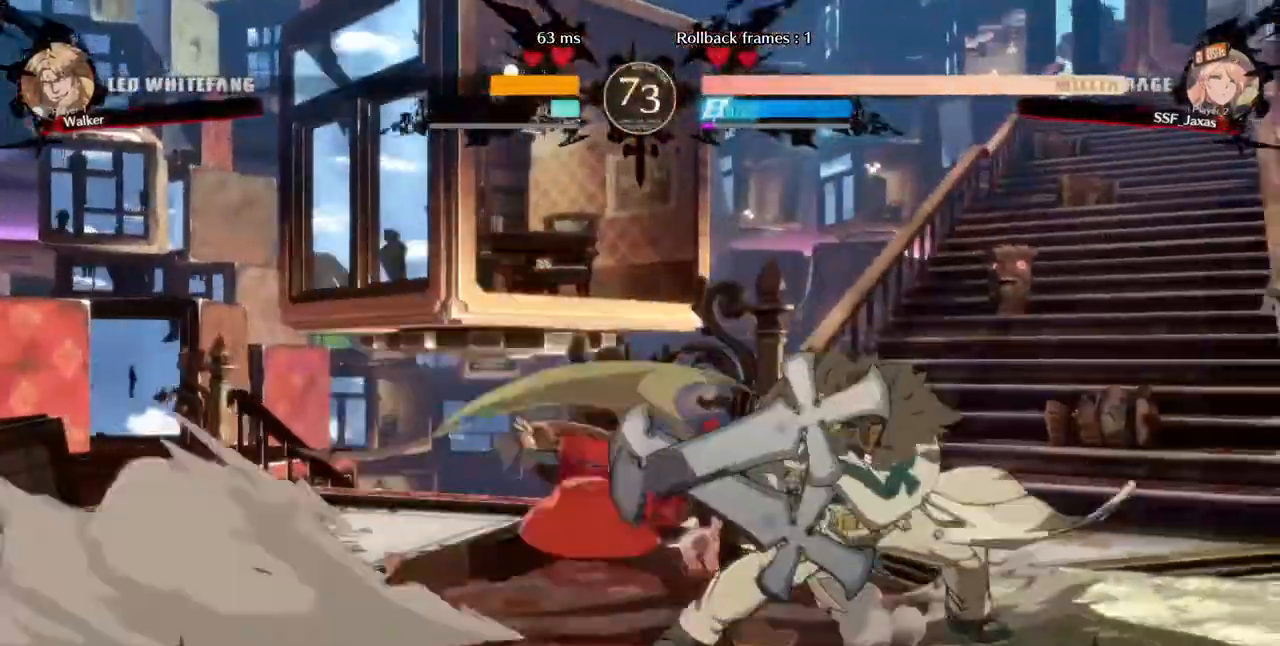
Gameplay with a controller (arcade stick); each line is a JSON object with the inputs held at the frame after it (dt_ms = milliseconds from this image to that frame). "events" lists button and stick changes between this image and that frame as [ms after this image, input, new state], when the widget could be followed in between. Not read: HOME L3 R3 SELECT START other_buttons.
{"dt_ms": 520, "buttons": [], "events": [[40, "DPAD_RIGHT", "up"], [40, "TRIANGLE", "down"], [160, "TRIANGLE", "up"]]}
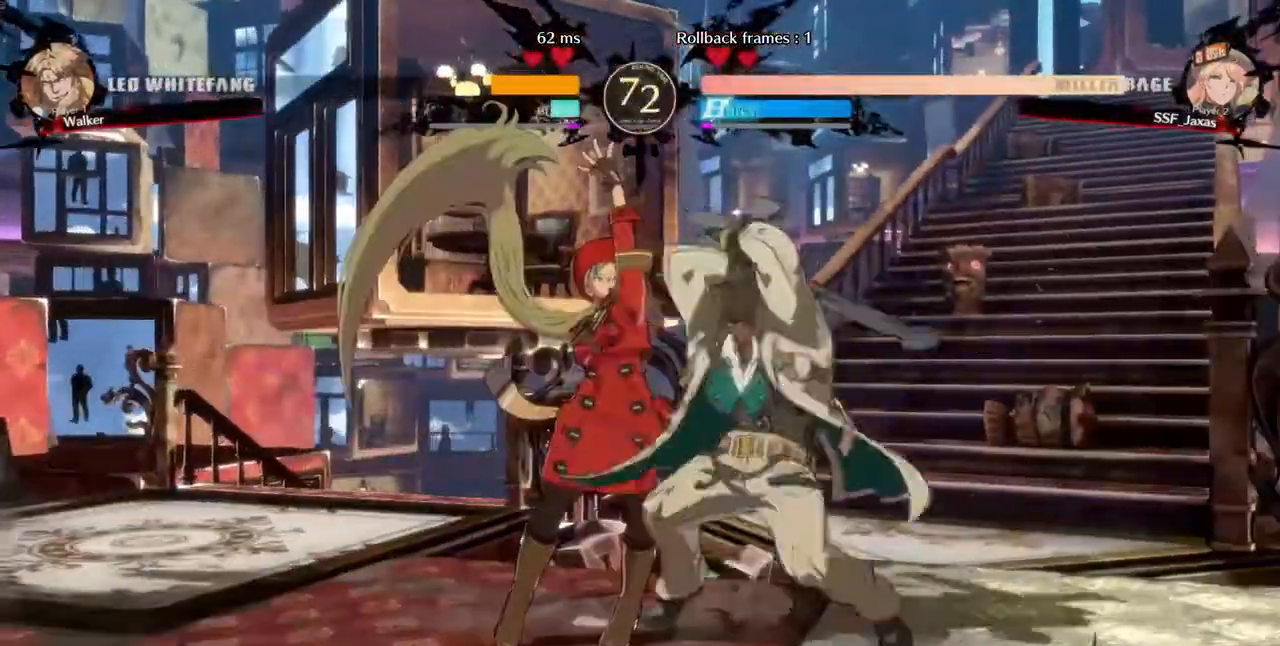
{"dt_ms": 480, "buttons": ["DPAD_LEFT"]}
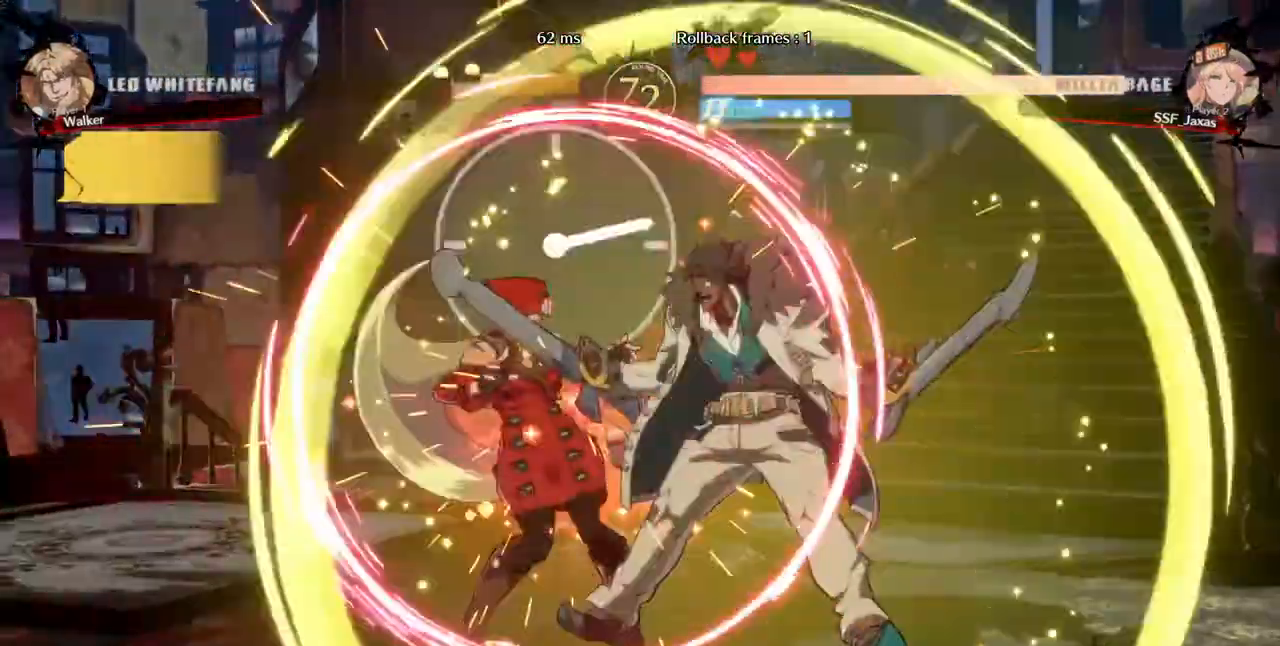
{"dt_ms": 520, "buttons": ["DPAD_DOWN", "DPAD_LEFT"], "events": [[240, "DPAD_DOWN", "down"]]}
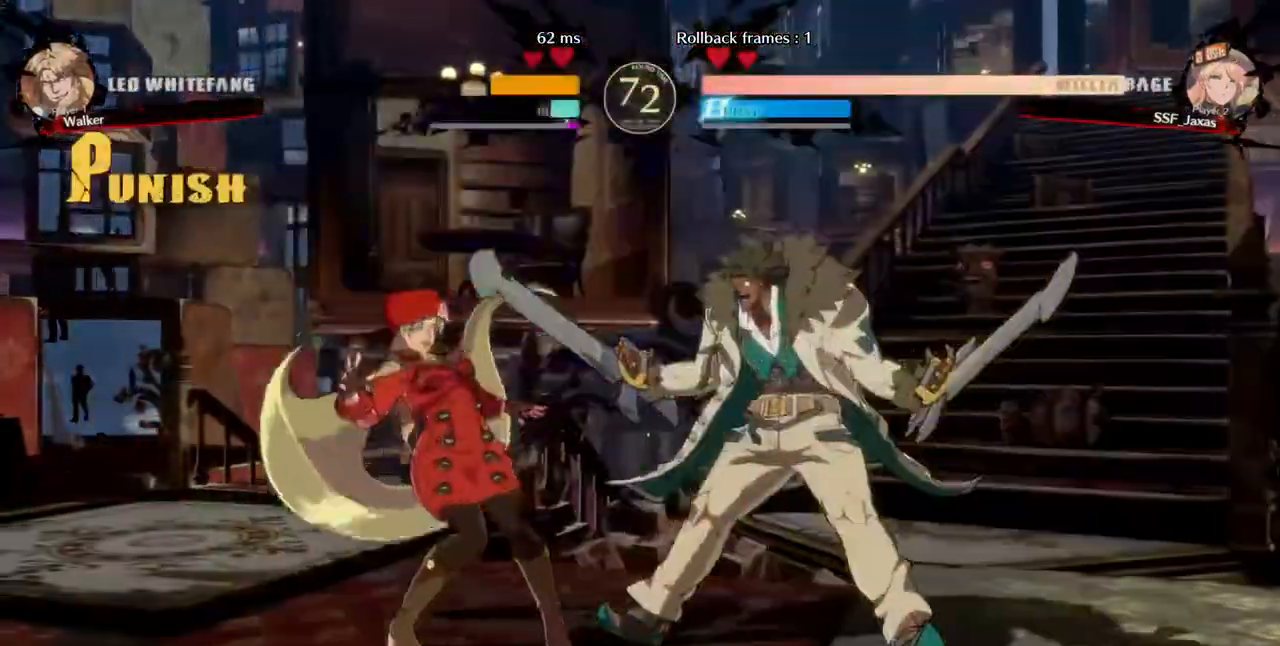
{"dt_ms": 480, "buttons": ["DPAD_DOWN", "DPAD_LEFT"], "events": []}
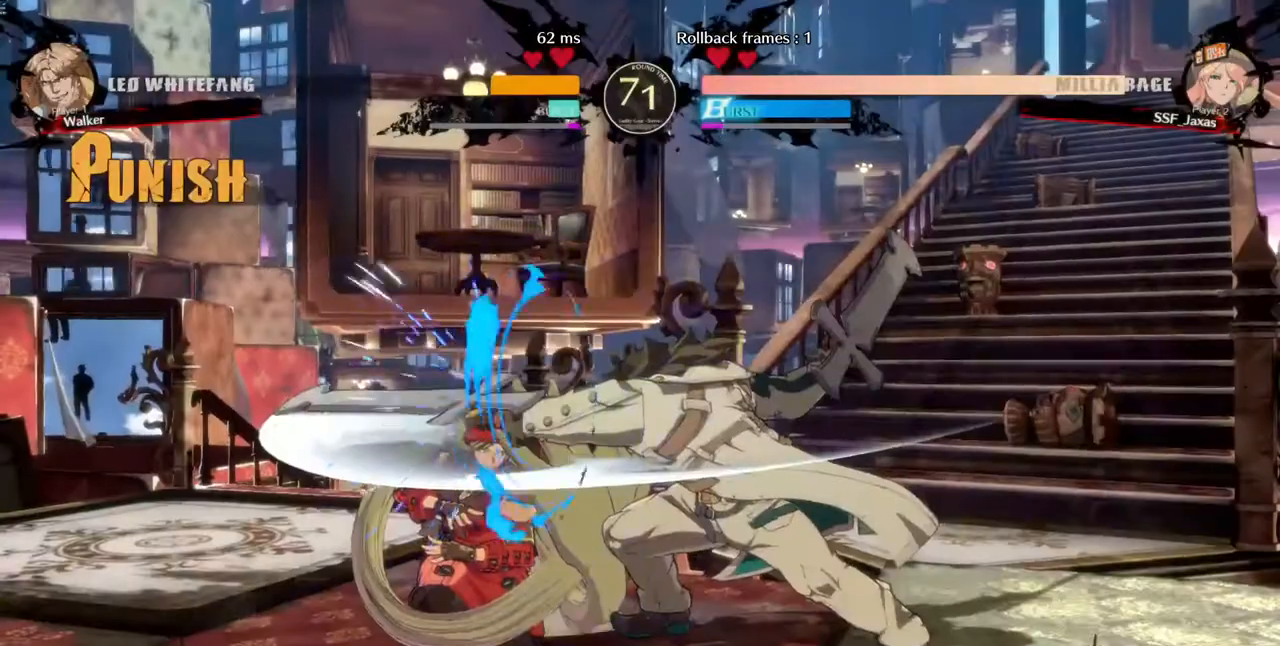
{"dt_ms": 520, "buttons": ["DPAD_DOWN", "DPAD_RIGHT"], "events": [[440, "DPAD_LEFT", "up"], [440, "DPAD_RIGHT", "down"]]}
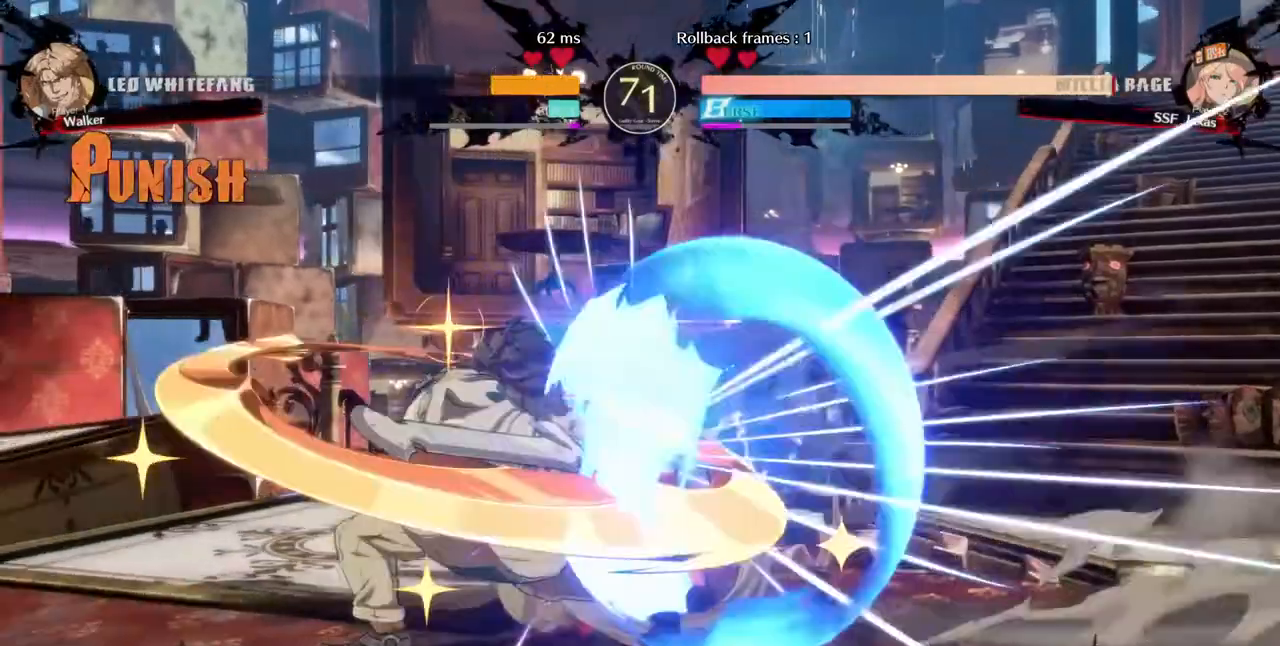
{"dt_ms": 480, "buttons": ["DPAD_DOWN", "DPAD_RIGHT"], "events": []}
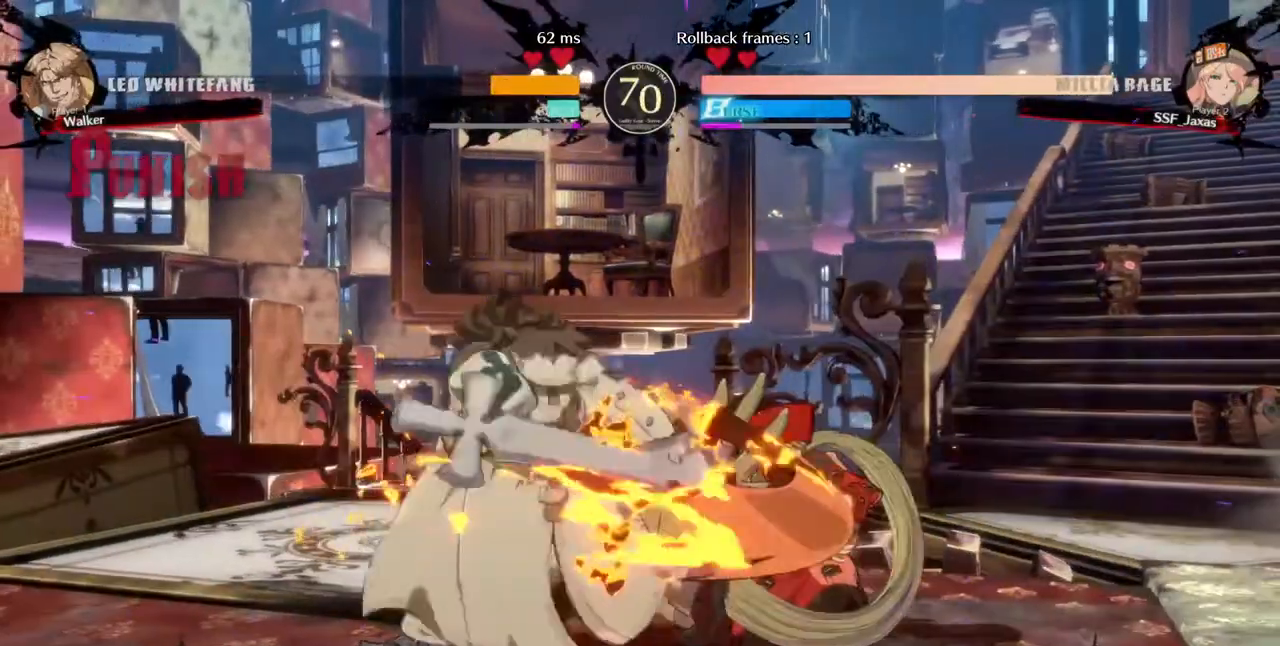
{"dt_ms": 520, "buttons": ["DPAD_RIGHT"], "events": [[440, "DPAD_DOWN", "up"]]}
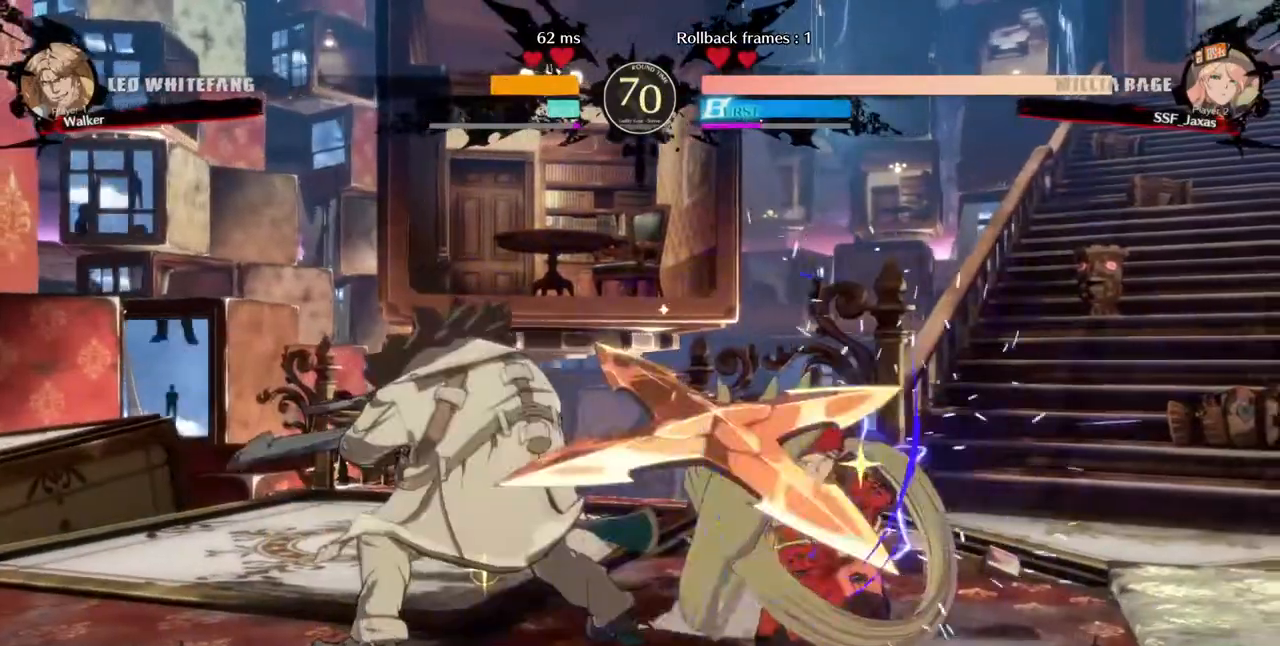
{"dt_ms": 480, "buttons": ["DPAD_RIGHT"], "events": []}
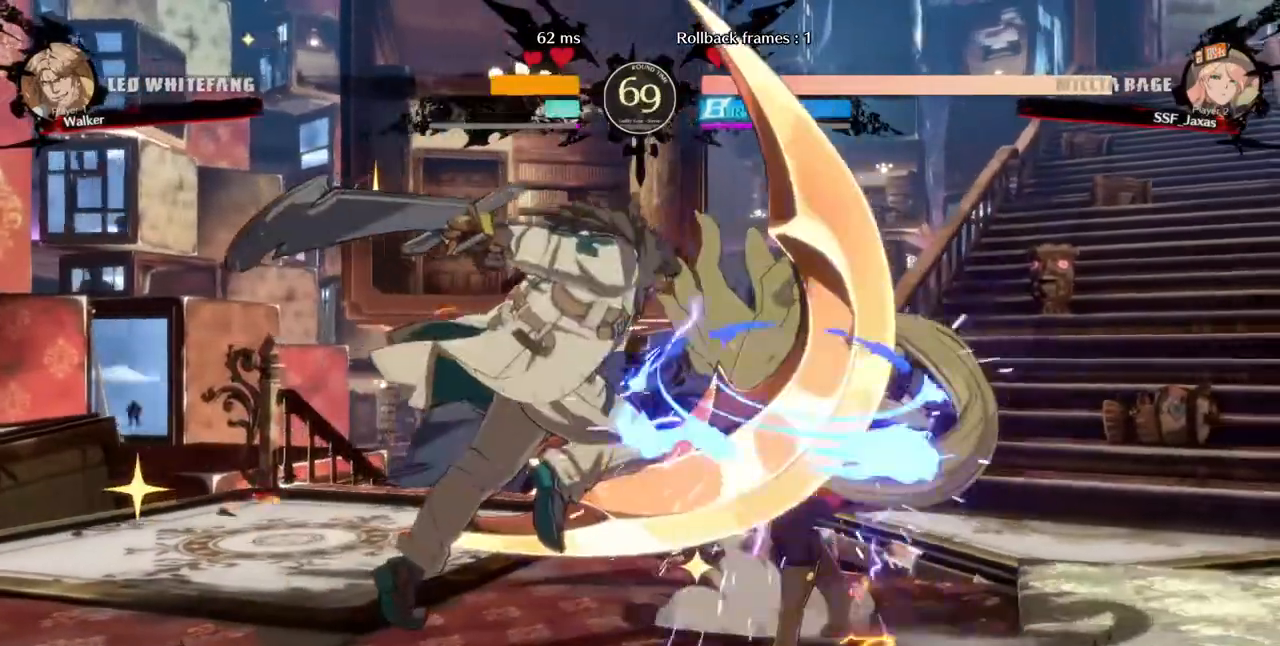
{"dt_ms": 1000, "buttons": ["DPAD_RIGHT"]}
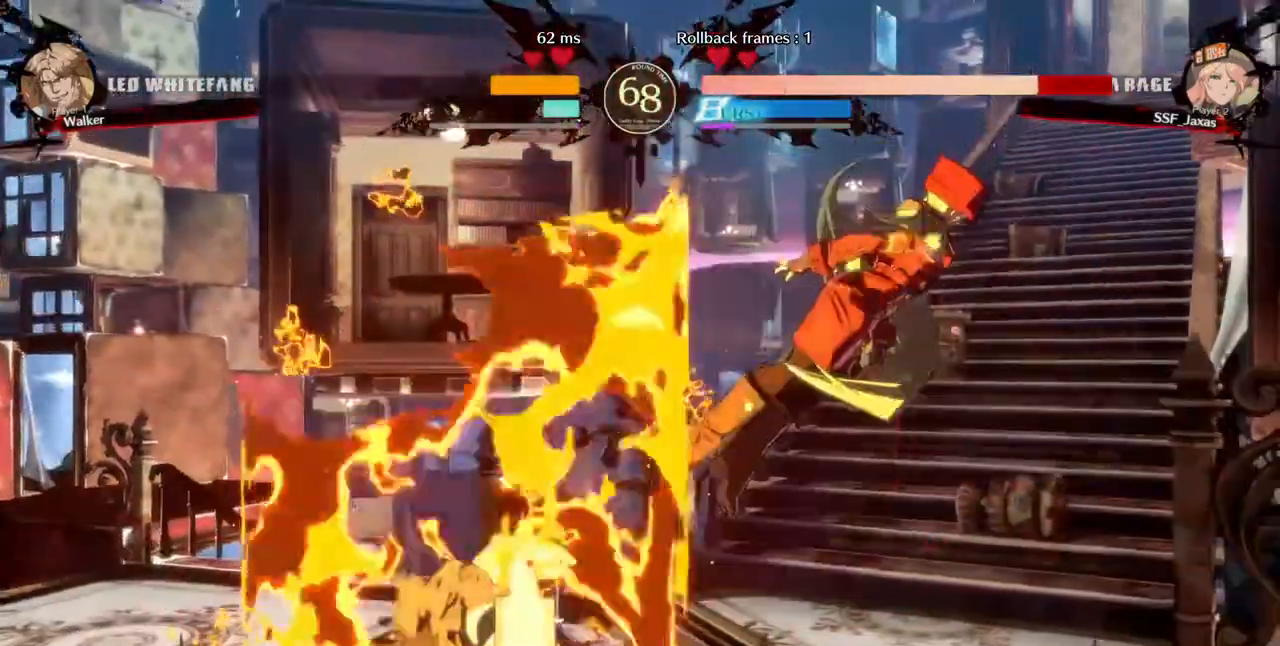
{"dt_ms": 520, "buttons": ["DPAD_RIGHT"]}
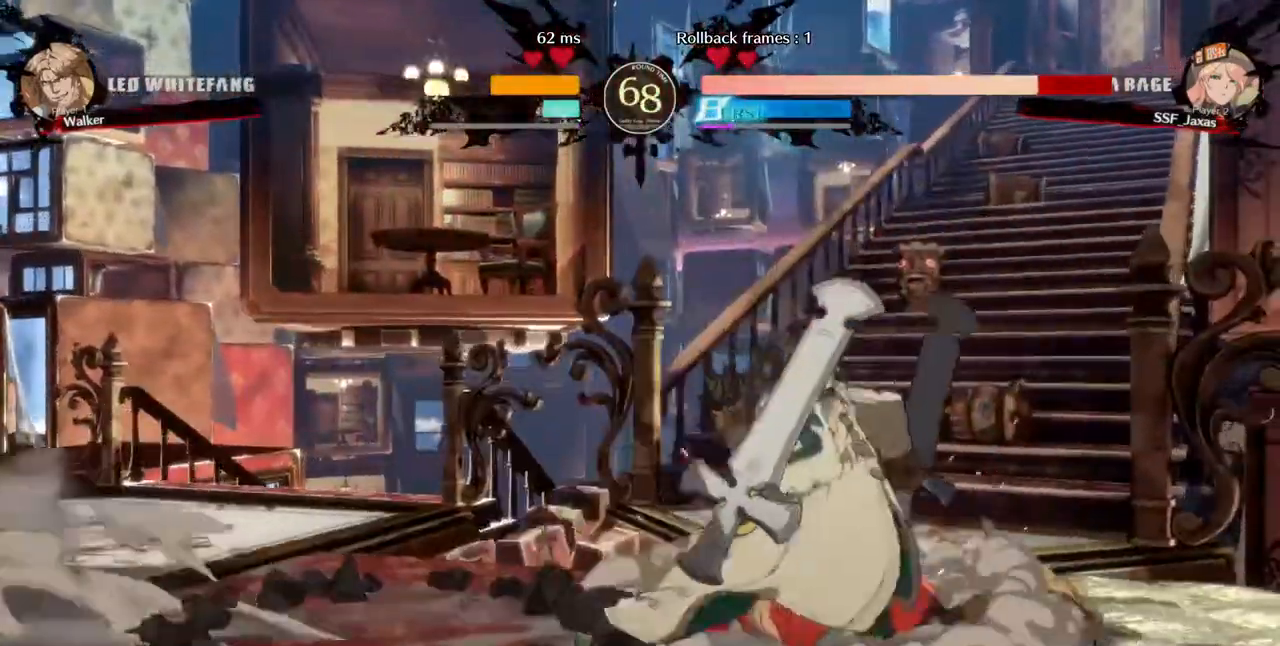
{"dt_ms": 480, "buttons": ["DPAD_DOWN", "DPAD_LEFT"], "events": [[240, "DPAD_DOWN", "down"], [320, "DPAD_LEFT", "down"], [320, "DPAD_RIGHT", "up"]]}
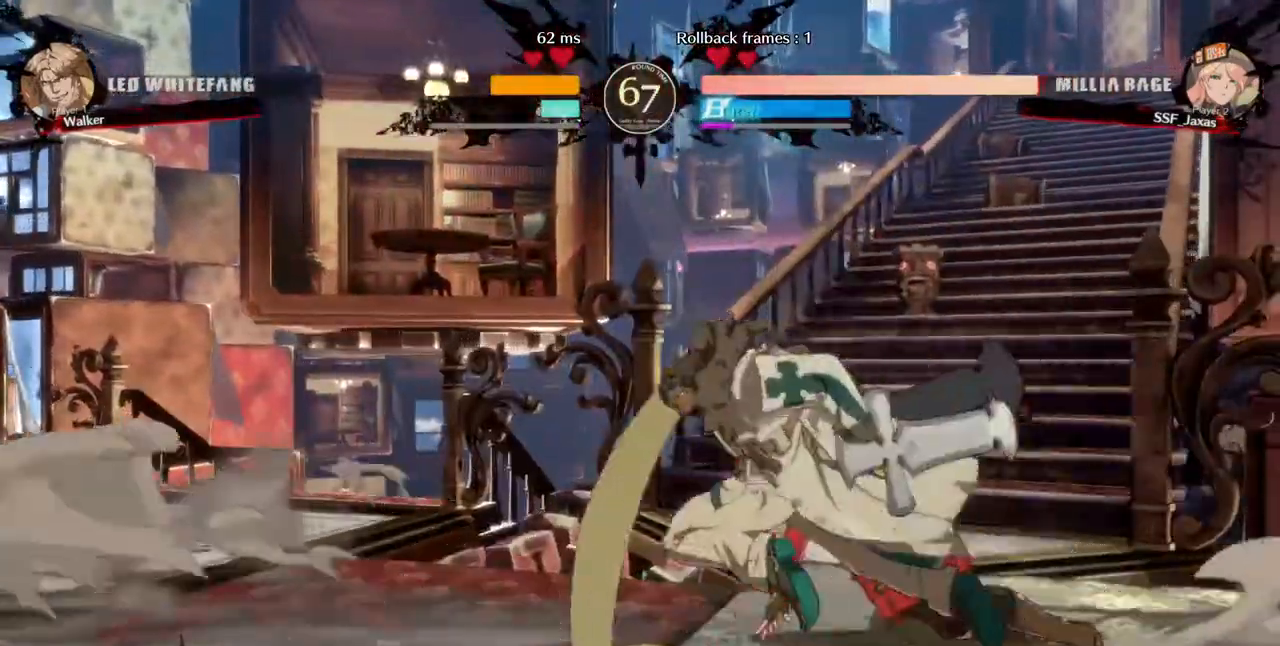
{"dt_ms": 520, "buttons": ["DPAD_DOWN", "DPAD_RIGHT"], "events": [[120, "DPAD_LEFT", "up"], [160, "DPAD_RIGHT", "down"]]}
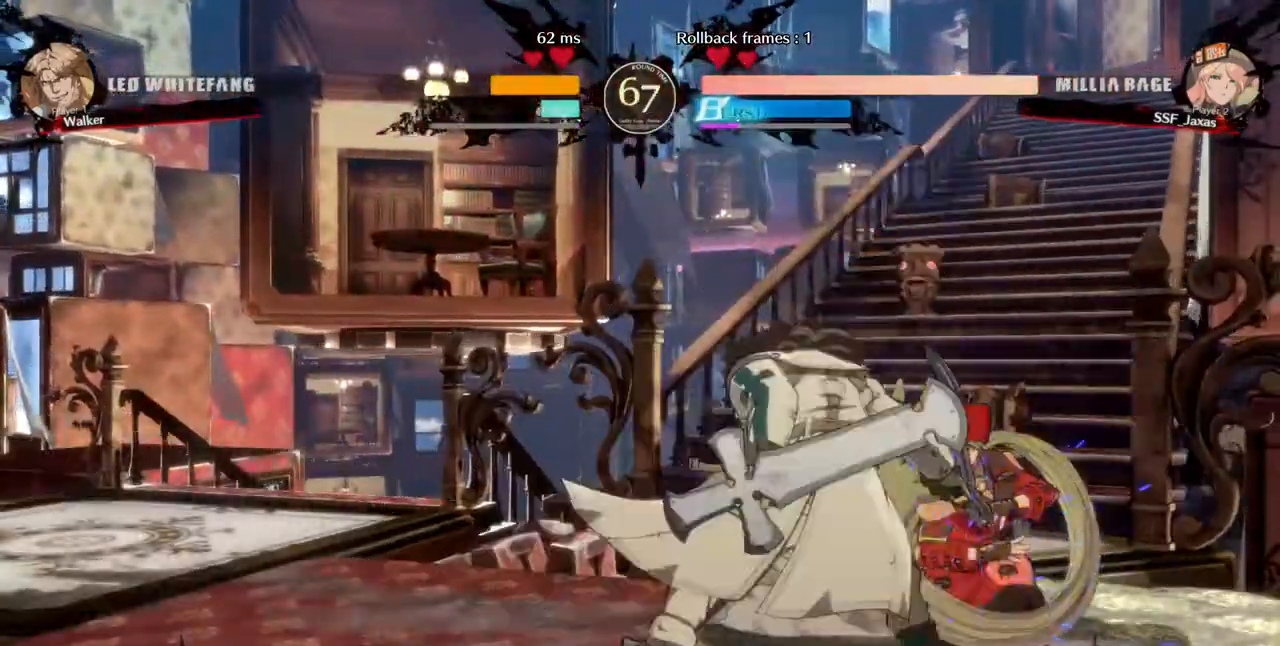
{"dt_ms": 480, "buttons": ["DPAD_RIGHT"], "events": [[80, "DPAD_DOWN", "up"], [320, "DPAD_UP", "down"], [440, "DPAD_UP", "up"]]}
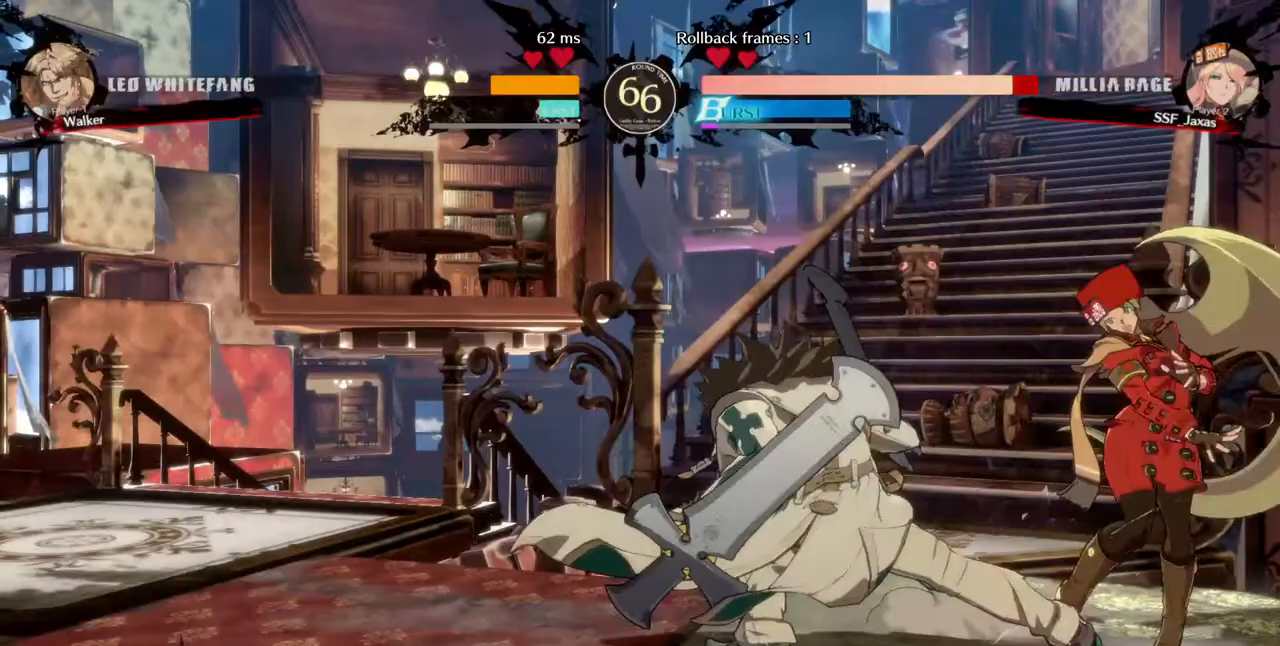
{"dt_ms": 520, "buttons": ["DPAD_RIGHT"], "events": [[160, "DPAD_UP", "down"], [320, "DPAD_UP", "up"]]}
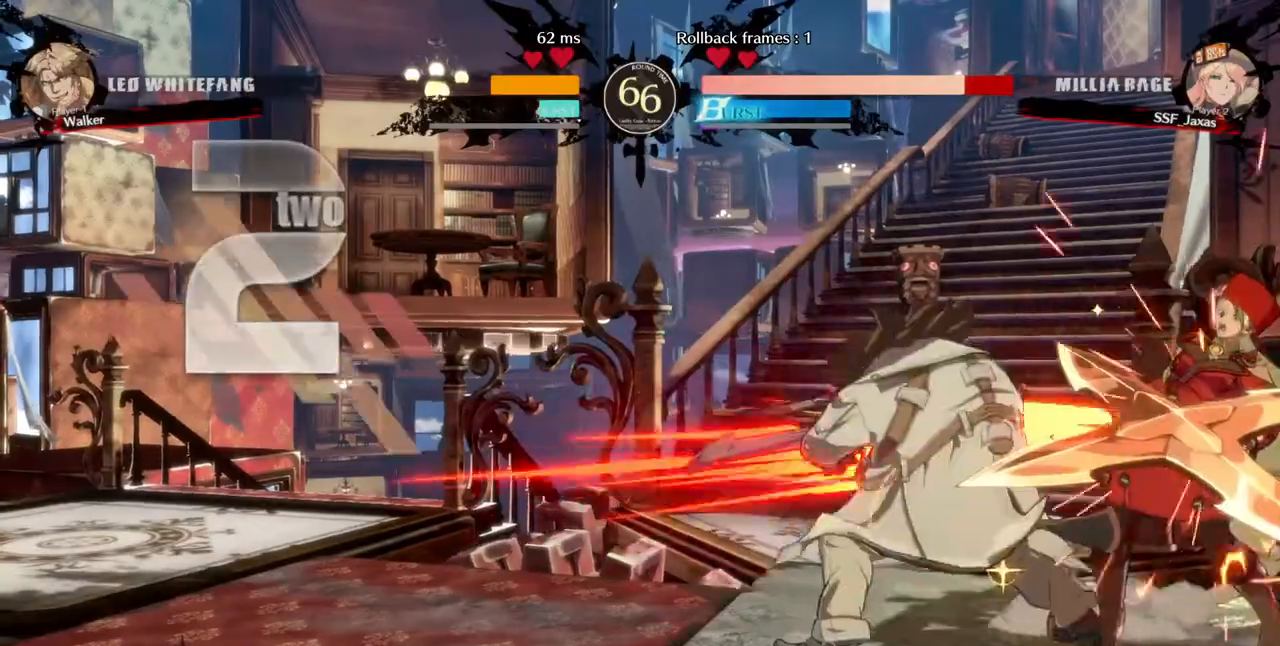
{"dt_ms": 480, "buttons": ["DPAD_RIGHT"], "events": [[120, "DPAD_UP", "down"], [280, "DPAD_UP", "up"]]}
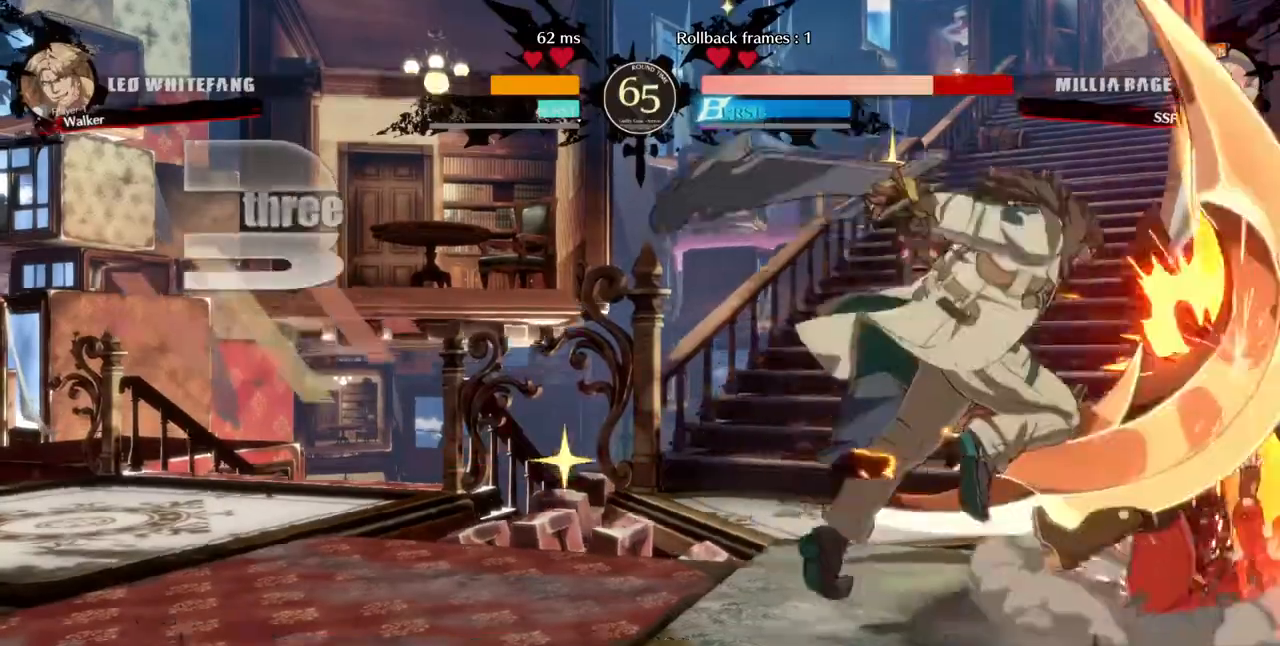
{"dt_ms": 520, "buttons": ["DPAD_LEFT"], "events": [[40, "R2", "down"], [40, "SQUARE", "down"], [120, "SQUARE", "up"], [160, "R2", "up"], [440, "DPAD_RIGHT", "up"], [520, "DPAD_LEFT", "down"]]}
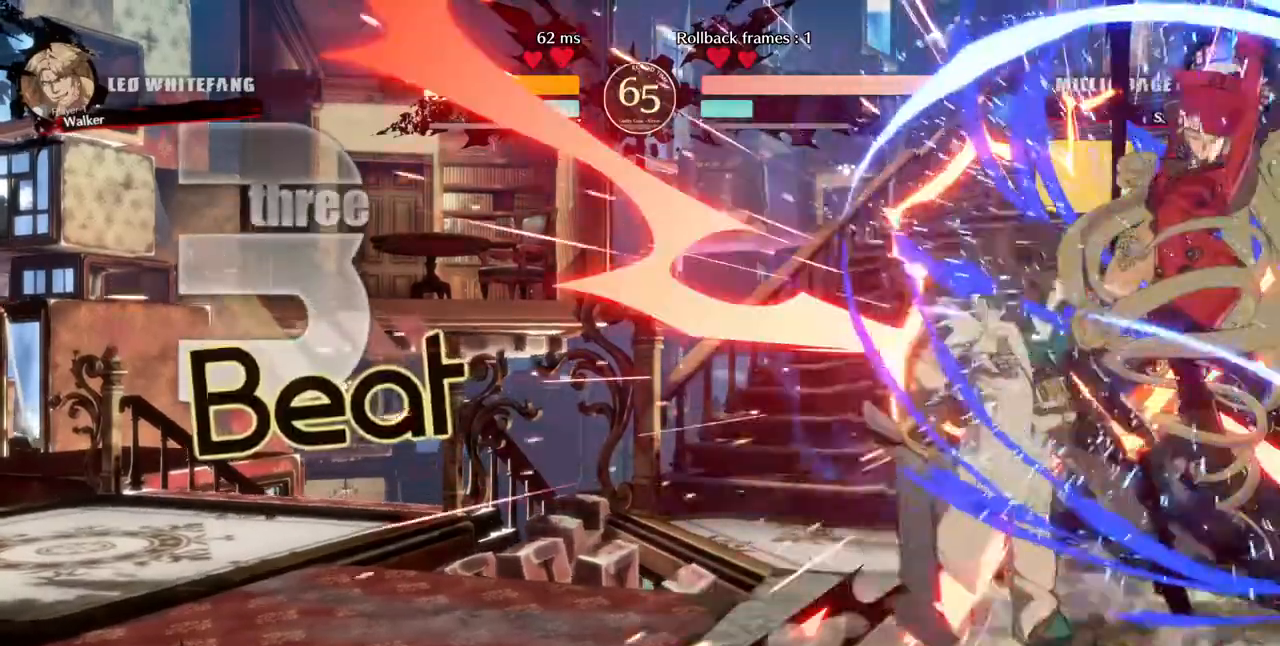
{"dt_ms": 480, "buttons": [], "events": [[120, "DPAD_LEFT", "up"]]}
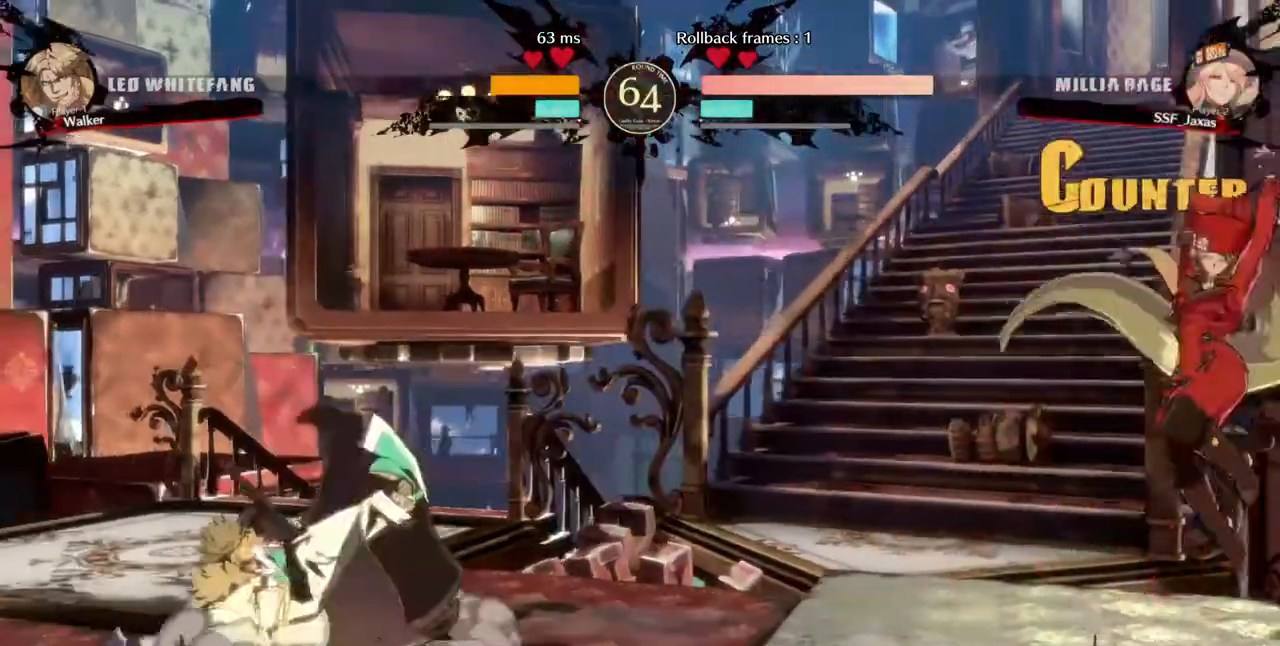
{"dt_ms": 520, "buttons": ["DPAD_LEFT"], "events": [[240, "DPAD_LEFT", "down"]]}
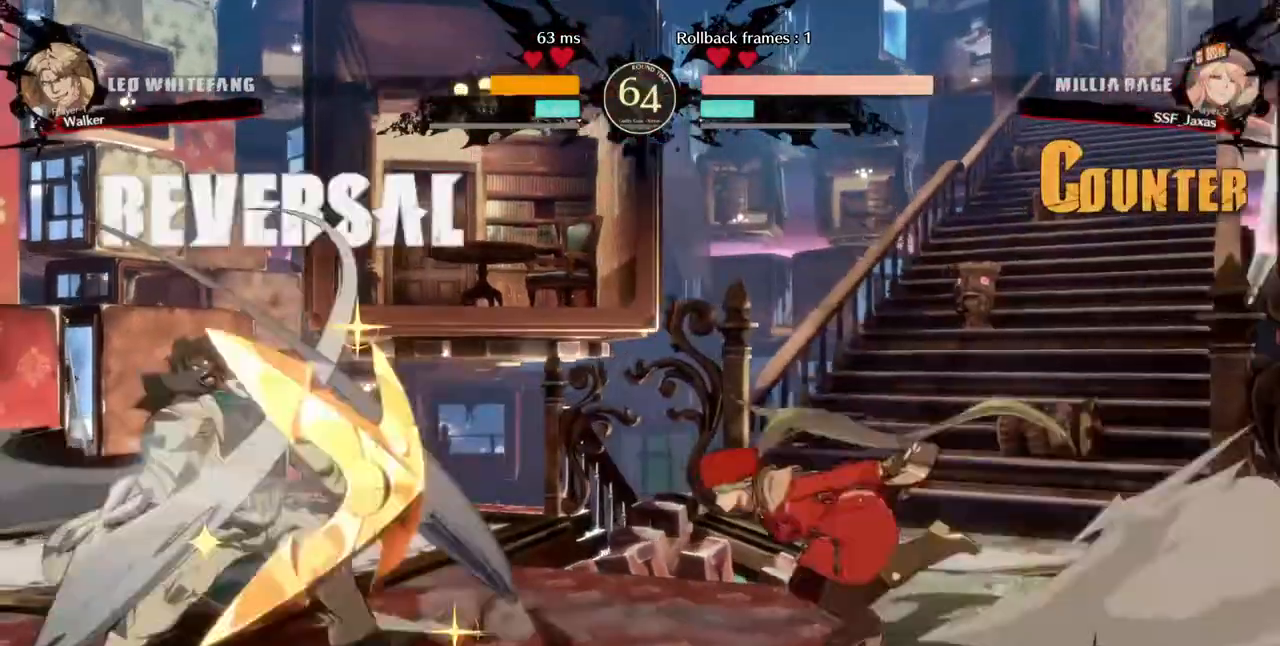
{"dt_ms": 1000, "buttons": ["SQUARE", "DPAD_DOWN"]}
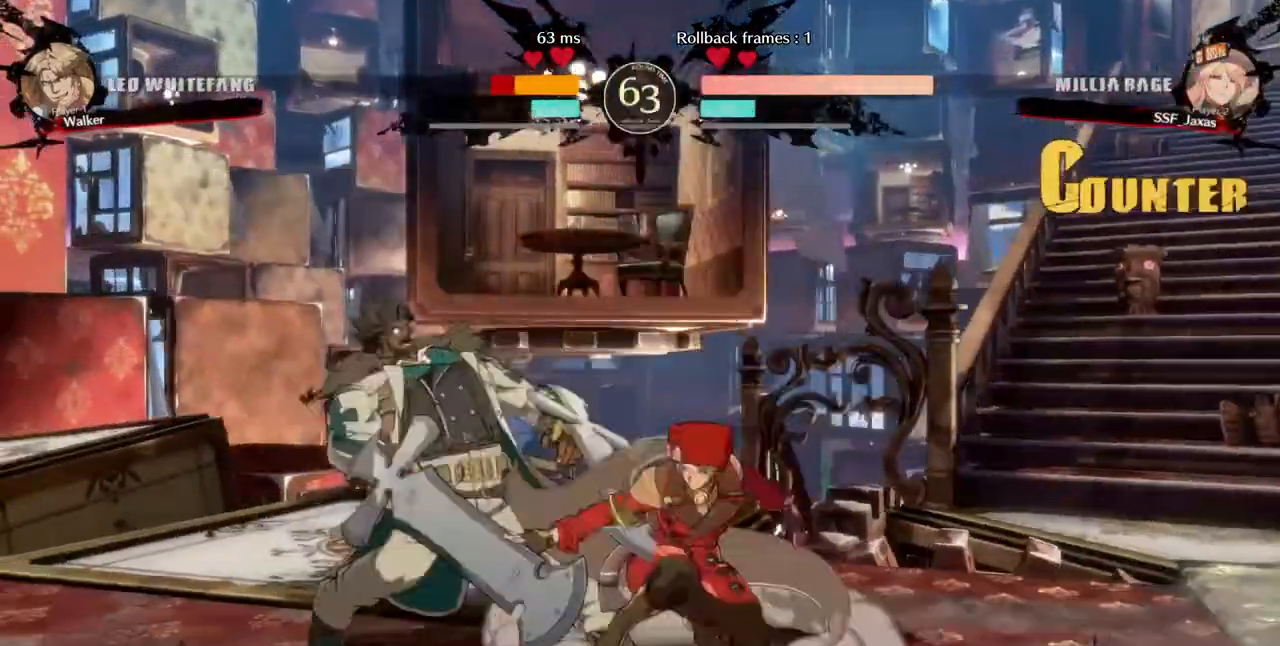
{"dt_ms": 480, "buttons": [], "events": [[120, "R2", "down"], [120, "SQUARE", "up"], [320, "DPAD_DOWN", "up"], [320, "R2", "up"]]}
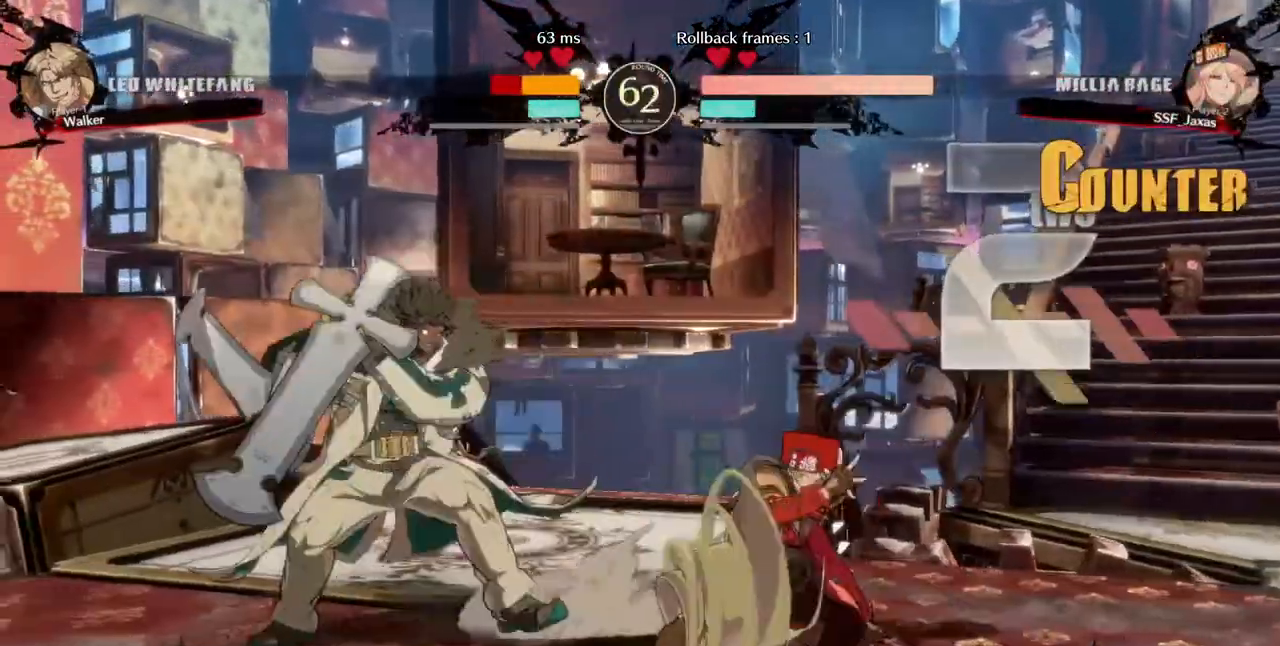
{"dt_ms": 520, "buttons": [], "events": [[40, "DPAD_DOWN", "down"], [40, "DPAD_LEFT", "down"], [120, "DPAD_DOWN", "up"], [160, "R1", "down"], [240, "DPAD_LEFT", "up"], [320, "R1", "up"]]}
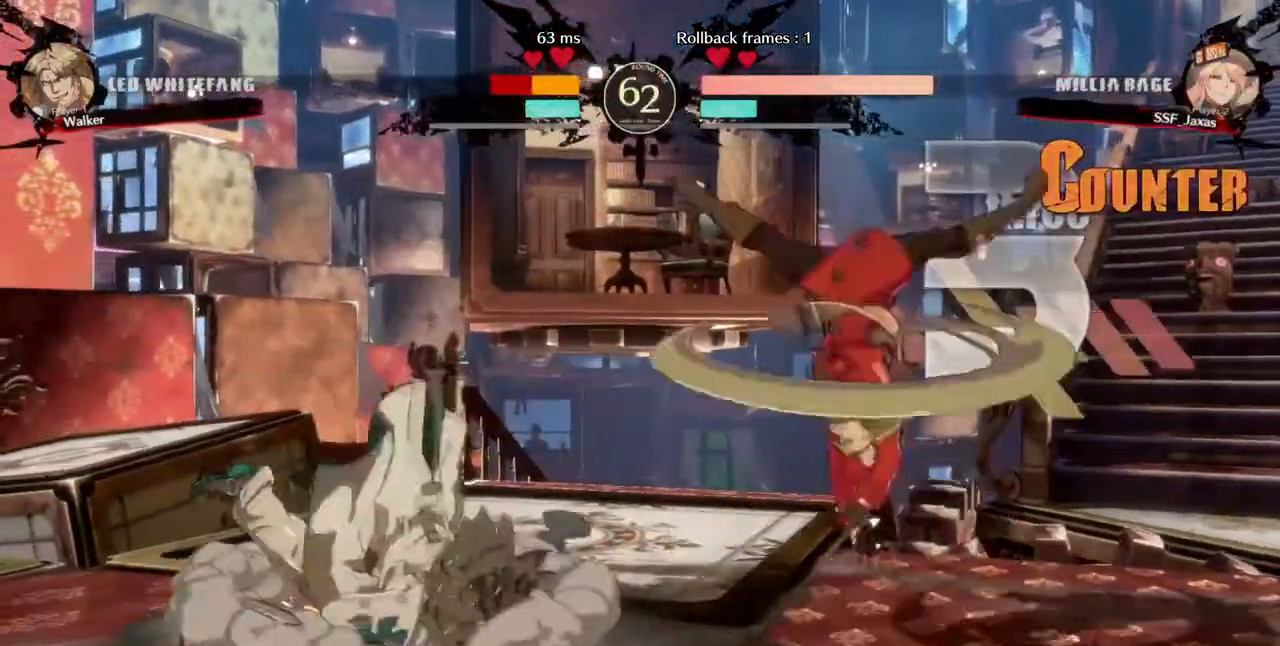
{"dt_ms": 1000, "buttons": ["DPAD_DOWN", "DPAD_RIGHT"]}
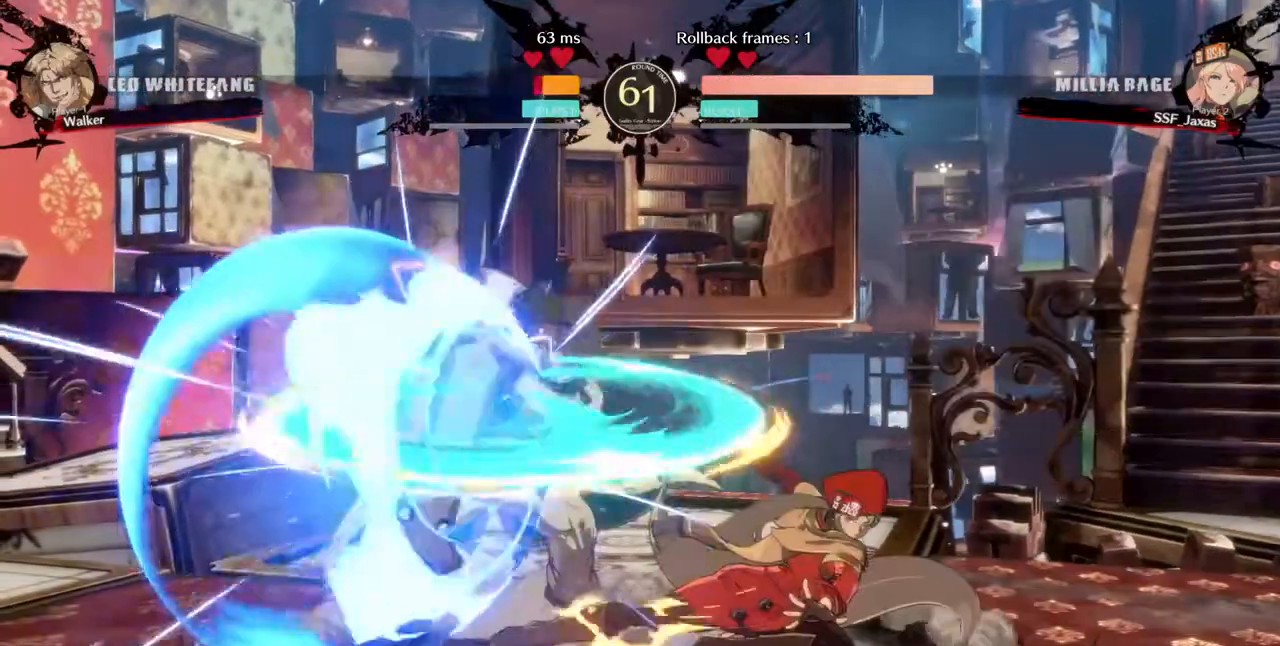
{"dt_ms": 480, "buttons": ["DPAD_LEFT"], "events": [[120, "DPAD_DOWN", "up"], [120, "DPAD_RIGHT", "up"], [240, "DPAD_LEFT", "down"]]}
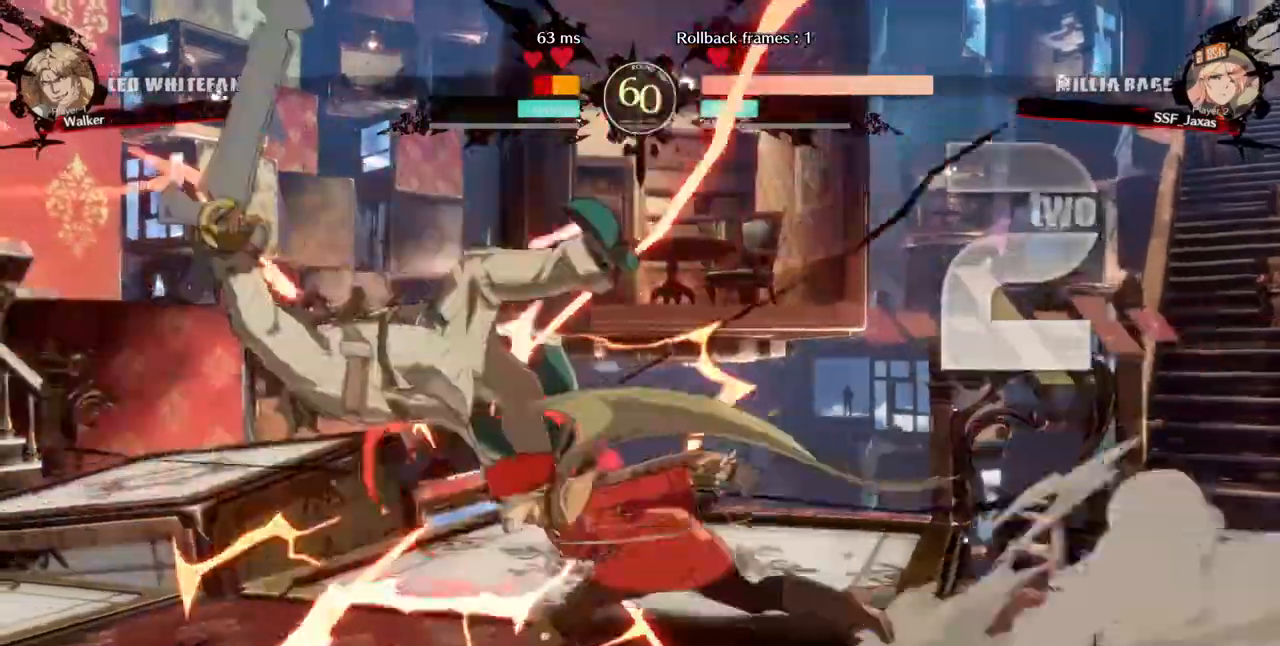
{"dt_ms": 520, "buttons": ["R1", "DPAD_LEFT"]}
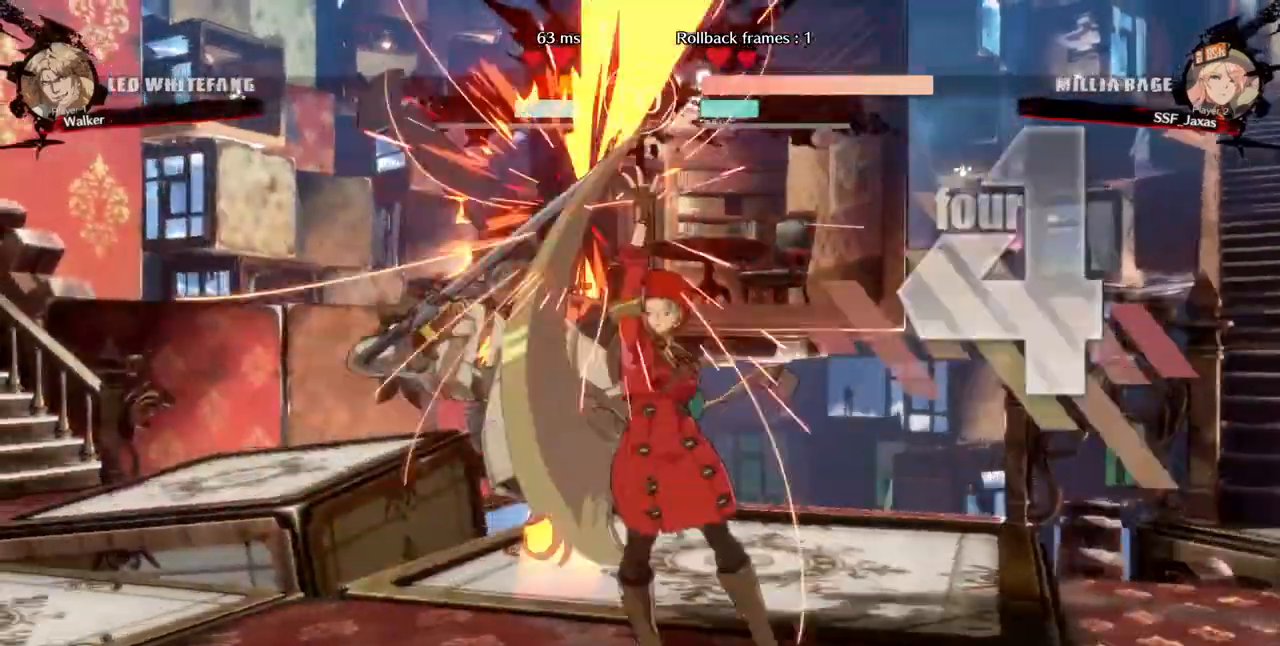
{"dt_ms": 480, "buttons": [], "events": [[200, "R1", "up"], [240, "DPAD_LEFT", "up"], [280, "L2", "down"], [400, "L2", "up"]]}